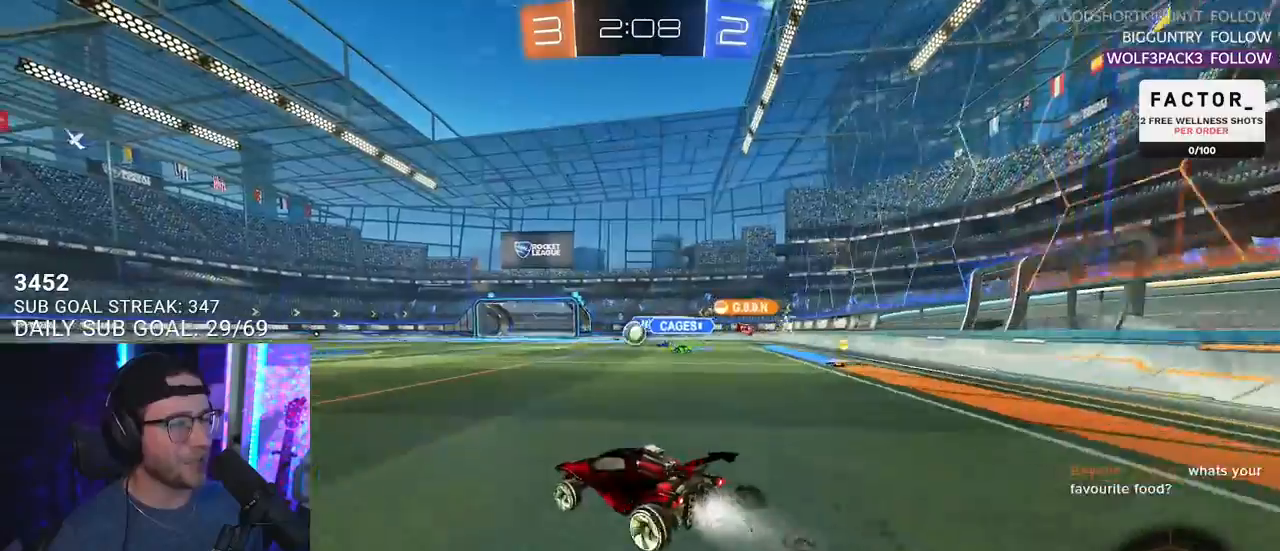
Gameplay with a controller (PlayStation layout); each line is a JSON object with the inputs held at the frame after it. "events" lists button and stick changes between this image and that frame as [ms after this image, input, new state], when the widget could be followed in between. Not read: START.
{"buttons": ["R1", "R2"], "left_stick": "left", "right_stick": "center", "events": [[433, "left_stick", "left"]]}
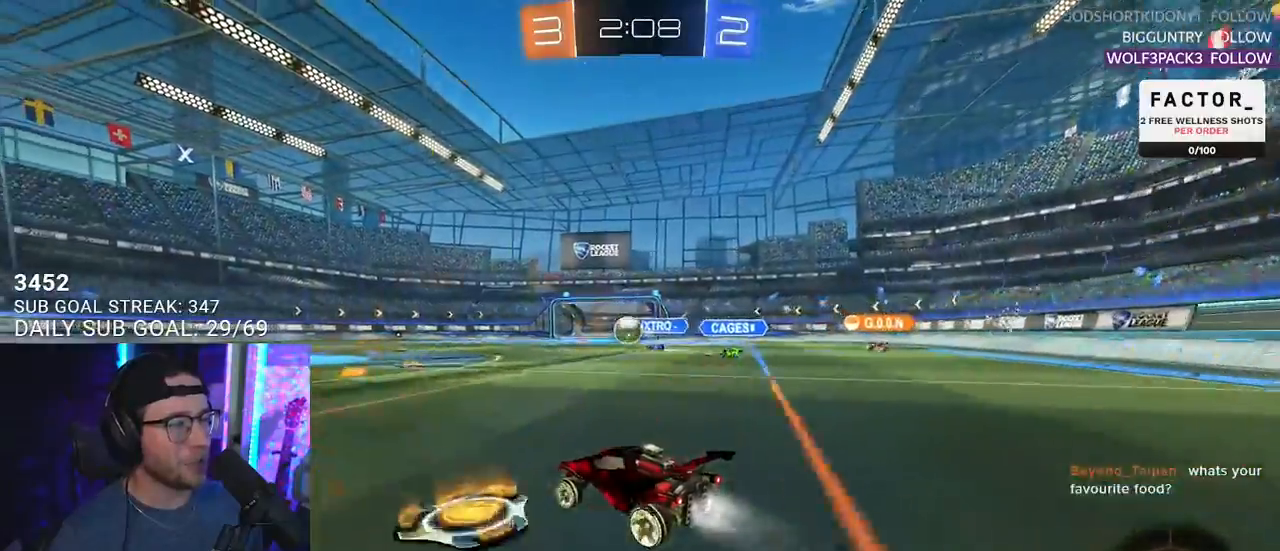
{"buttons": ["R2"], "left_stick": "center", "right_stick": "center", "events": [[33, "left_stick", "center"], [267, "R1", "up"]]}
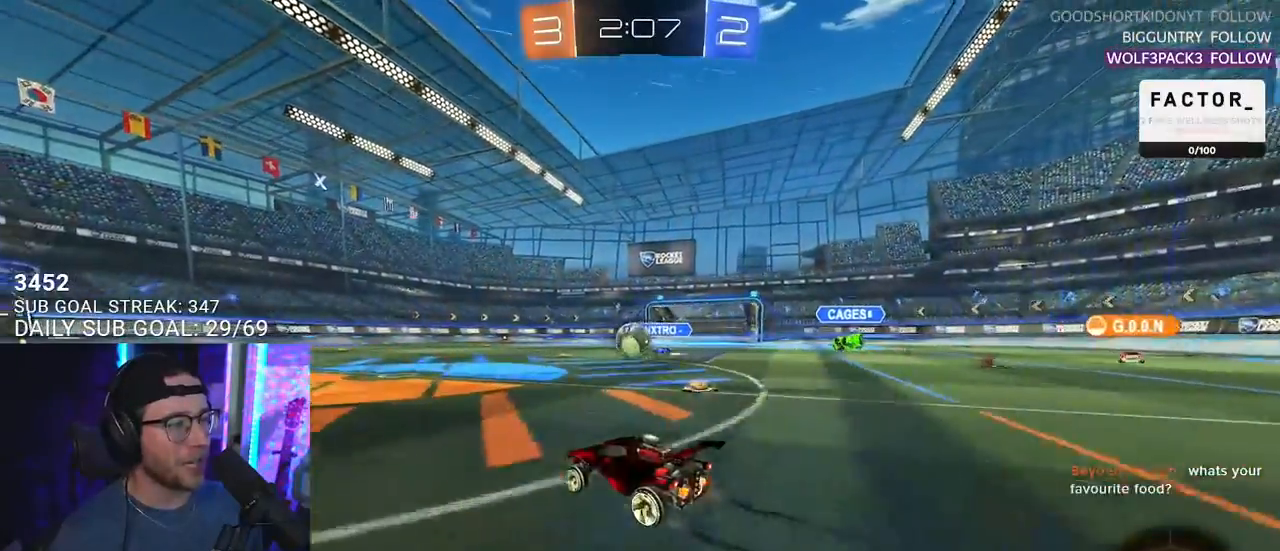
{"buttons": ["R2"], "left_stick": "left", "right_stick": "center", "events": [[33, "left_stick", "left"]]}
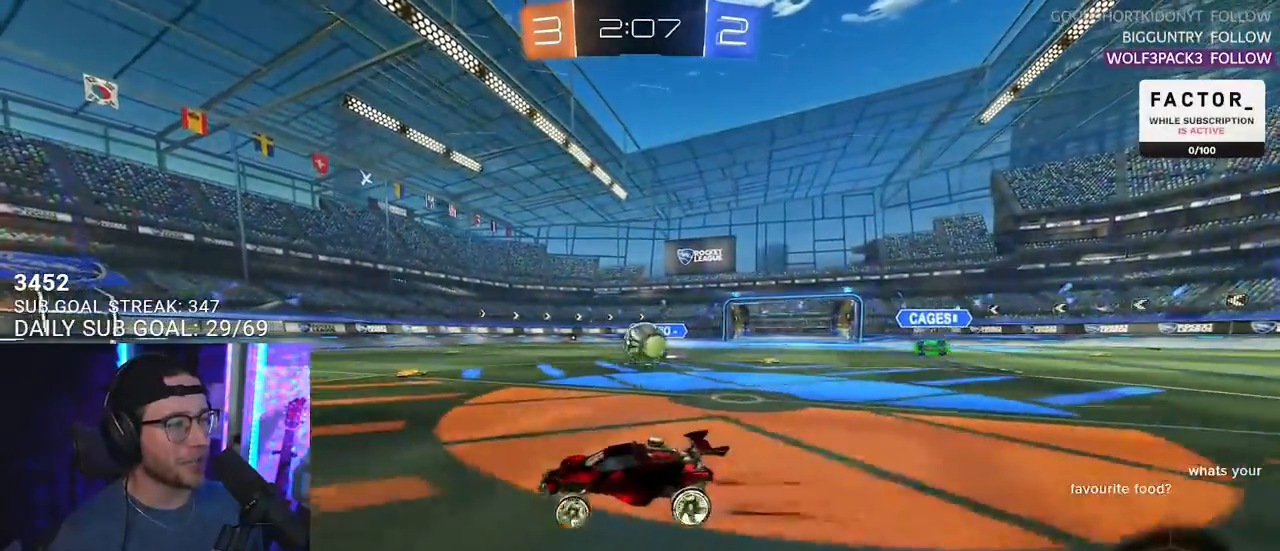
{"buttons": ["R2"], "left_stick": "left", "right_stick": "center", "events": []}
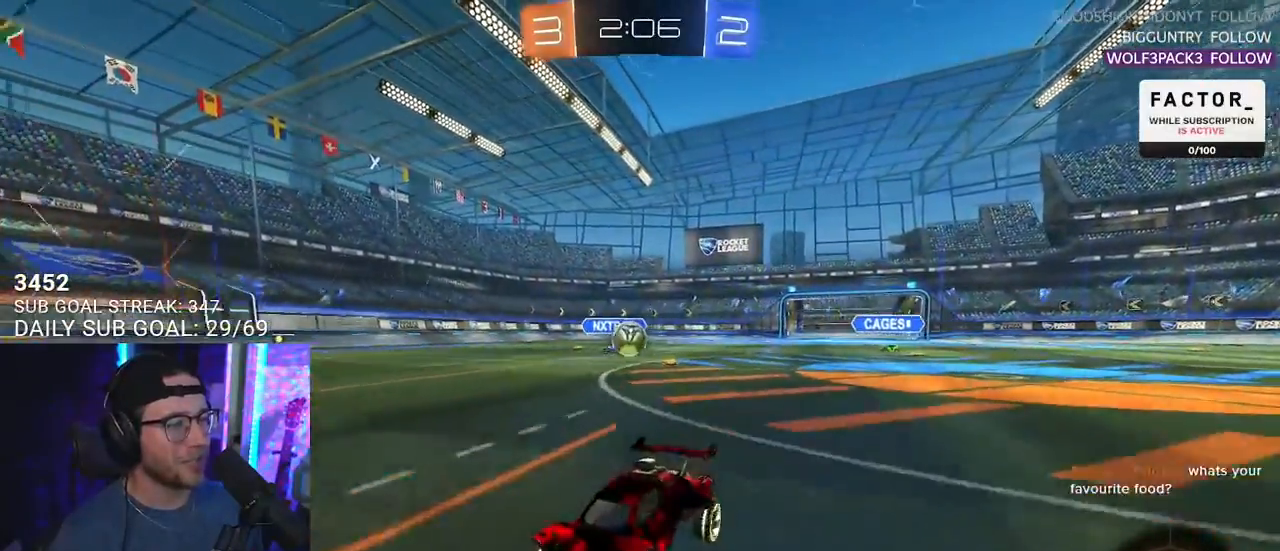
{"buttons": ["SQUARE", "R2"], "left_stick": "right", "right_stick": "center", "events": [[200, "left_stick", "right"], [267, "SQUARE", "down"]]}
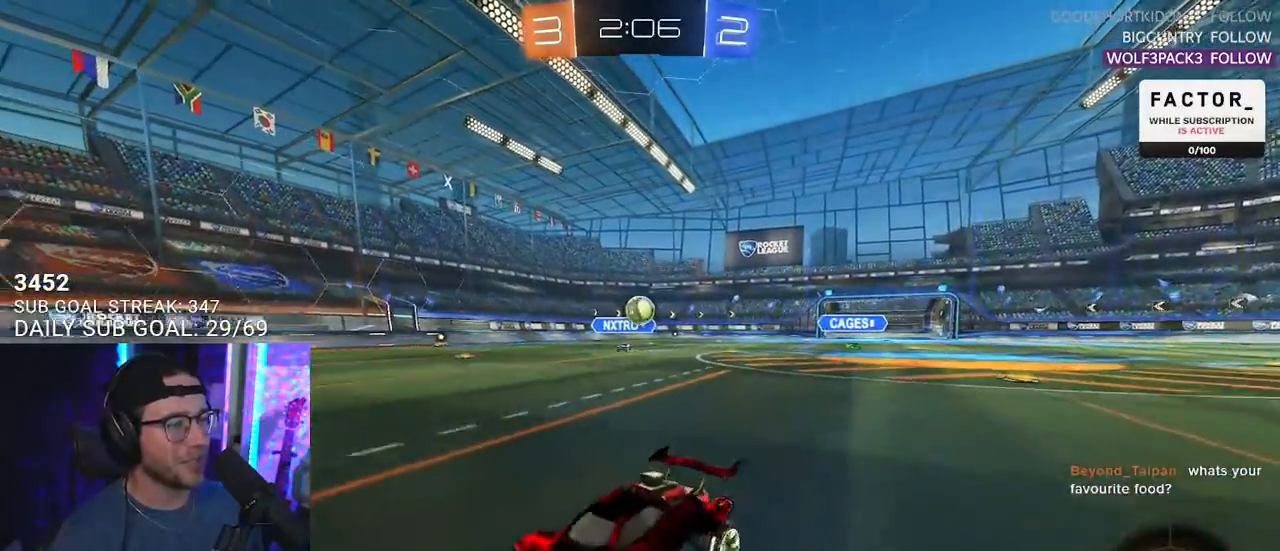
{"buttons": ["R2"], "left_stick": "right", "right_stick": "center", "events": [[67, "SQUARE", "up"]]}
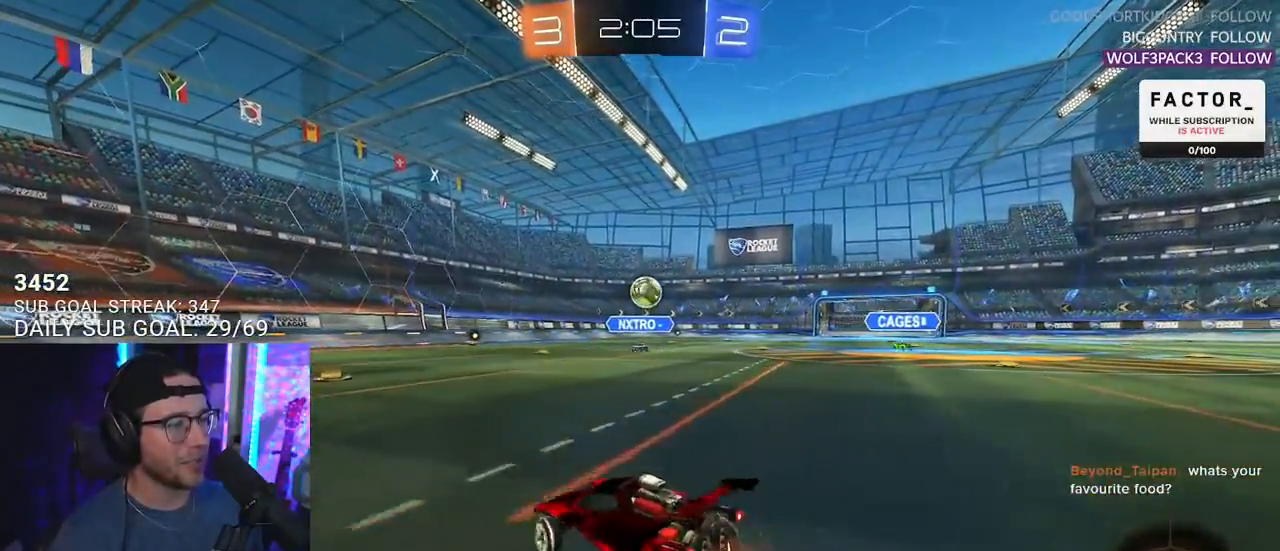
{"buttons": ["CROSS", "R2"], "left_stick": "down-right", "right_stick": "center", "events": [[100, "left_stick", "center"], [467, "left_stick", "down-right"], [500, "CROSS", "down"]]}
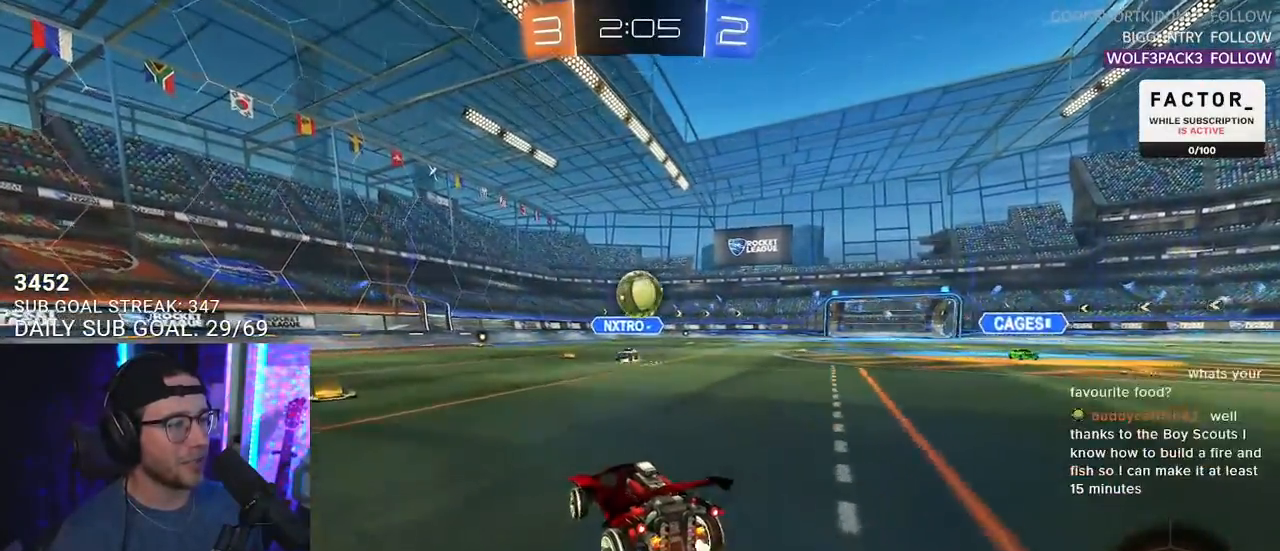
{"buttons": ["R2"], "left_stick": "down-left", "right_stick": "center", "events": [[33, "R1", "down"], [333, "CROSS", "up"], [383, "R1", "up"], [383, "left_stick", "center"], [450, "left_stick", "down-left"]]}
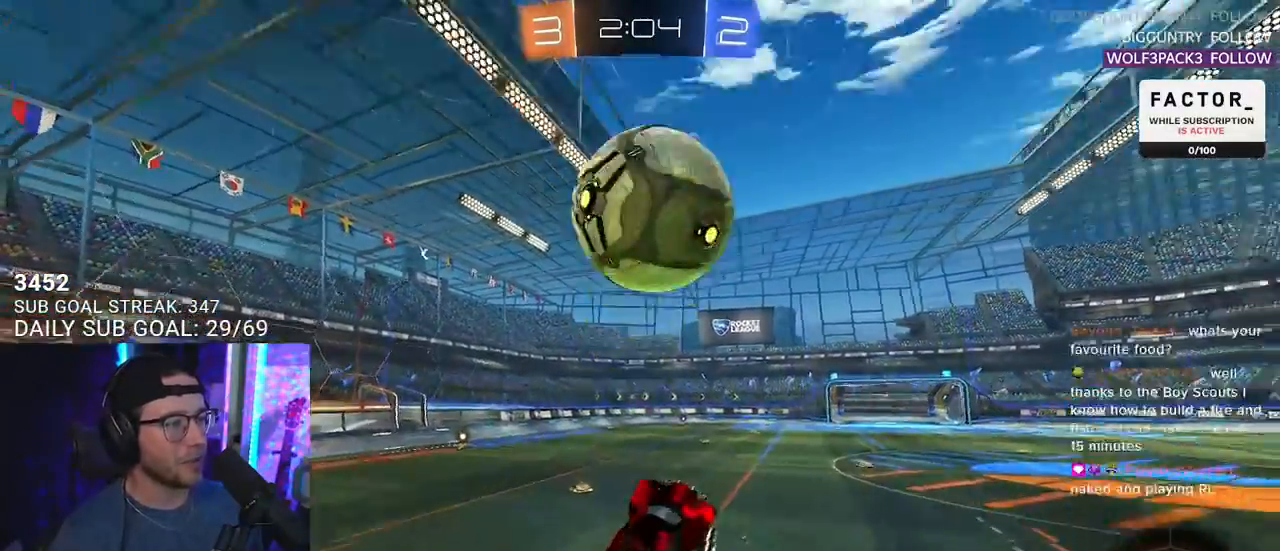
{"buttons": ["R2"], "left_stick": "down", "right_stick": "center", "events": [[100, "TRIANGLE", "down"], [200, "TRIANGLE", "up"], [200, "left_stick", "center"], [333, "CROSS", "down"], [400, "CROSS", "up"], [400, "left_stick", "down"]]}
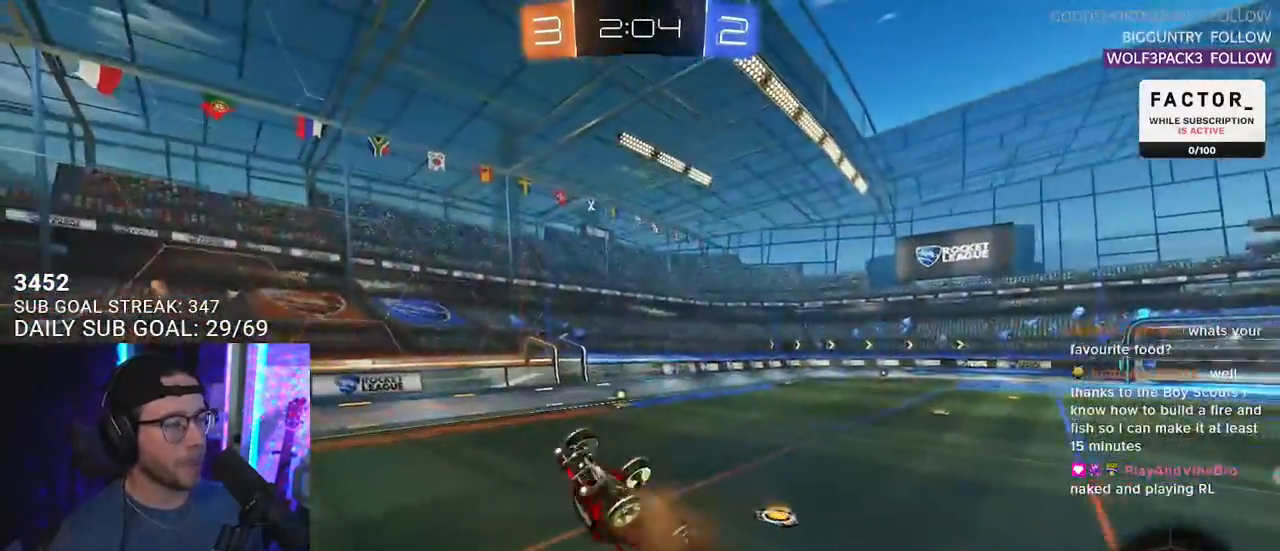
{"buttons": ["L2", "R2"], "left_stick": "down-left", "right_stick": "center", "events": [[133, "TRIANGLE", "down"], [250, "L2", "down"], [250, "left_stick", "down-left"], [267, "TRIANGLE", "up"], [367, "SQUARE", "down"], [467, "SQUARE", "up"]]}
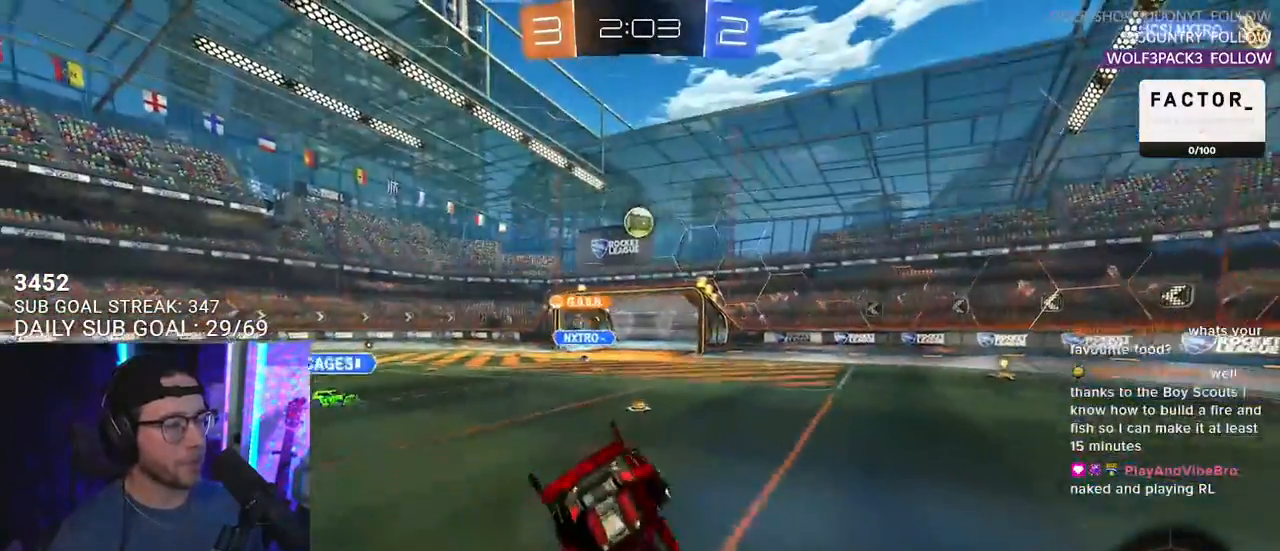
{"buttons": ["R2"], "left_stick": "left", "right_stick": "center", "events": [[33, "L2", "up"], [33, "left_stick", "left"]]}
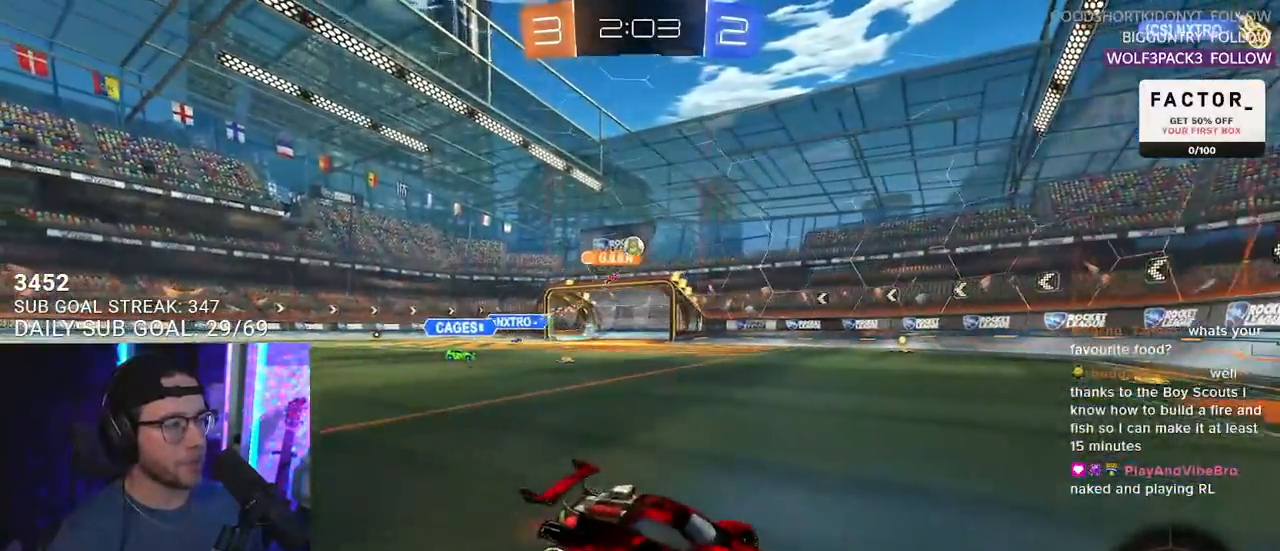
{"buttons": ["R2"], "left_stick": "up-left", "right_stick": "center", "events": [[383, "left_stick", "up-left"]]}
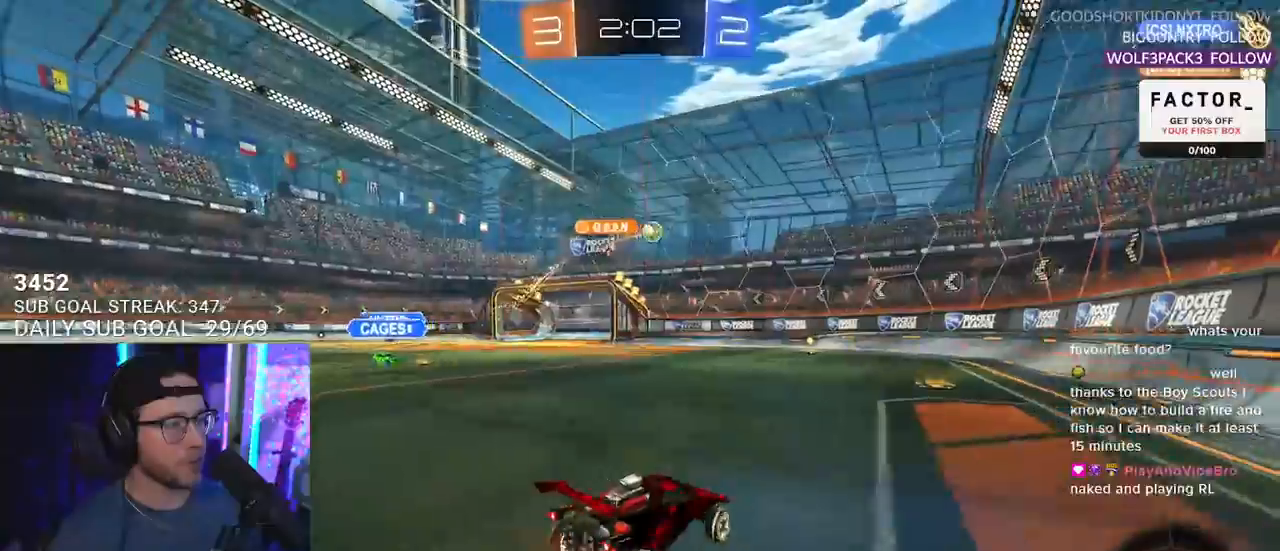
{"buttons": ["R2"], "left_stick": "left", "right_stick": "center", "events": [[150, "left_stick", "center"], [317, "left_stick", "left"]]}
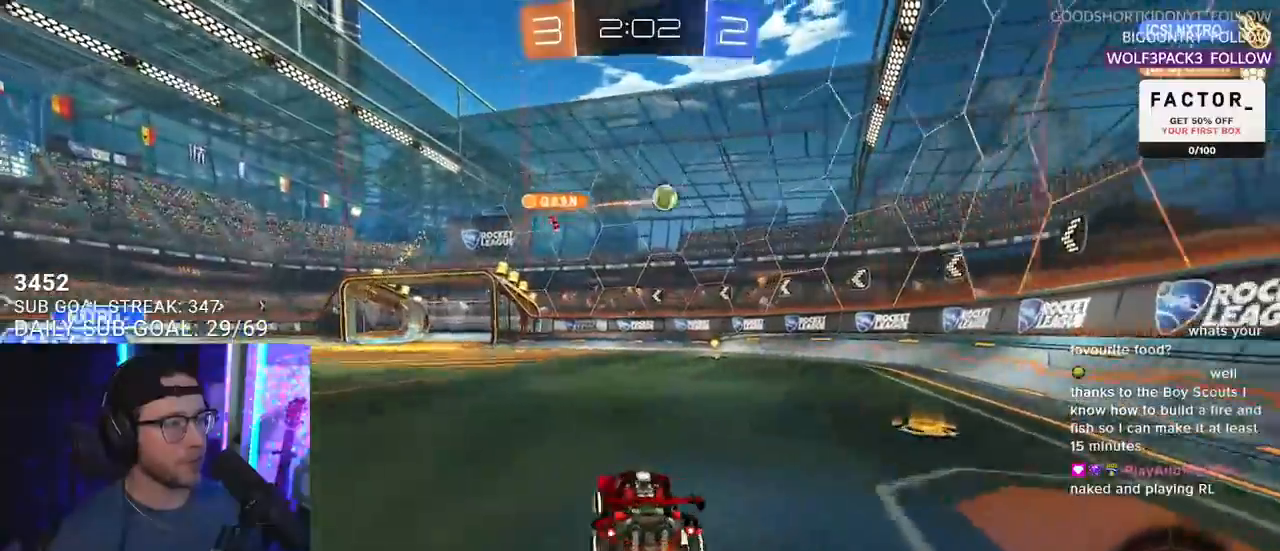
{"buttons": ["R2"], "left_stick": "left", "right_stick": "center", "events": [[50, "left_stick", "right"], [183, "left_stick", "center"], [267, "TRIANGLE", "down"], [383, "TRIANGLE", "up"], [500, "left_stick", "left"]]}
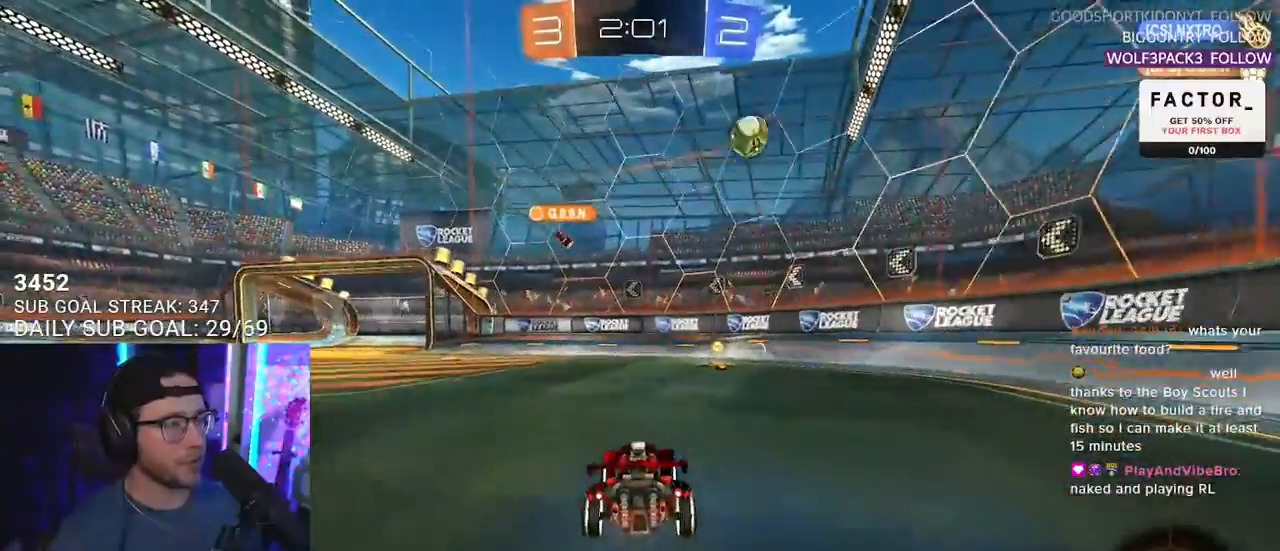
{"buttons": ["R2"], "left_stick": "center", "right_stick": "center", "events": [[133, "left_stick", "center"], [217, "left_stick", "left"], [367, "left_stick", "center"]]}
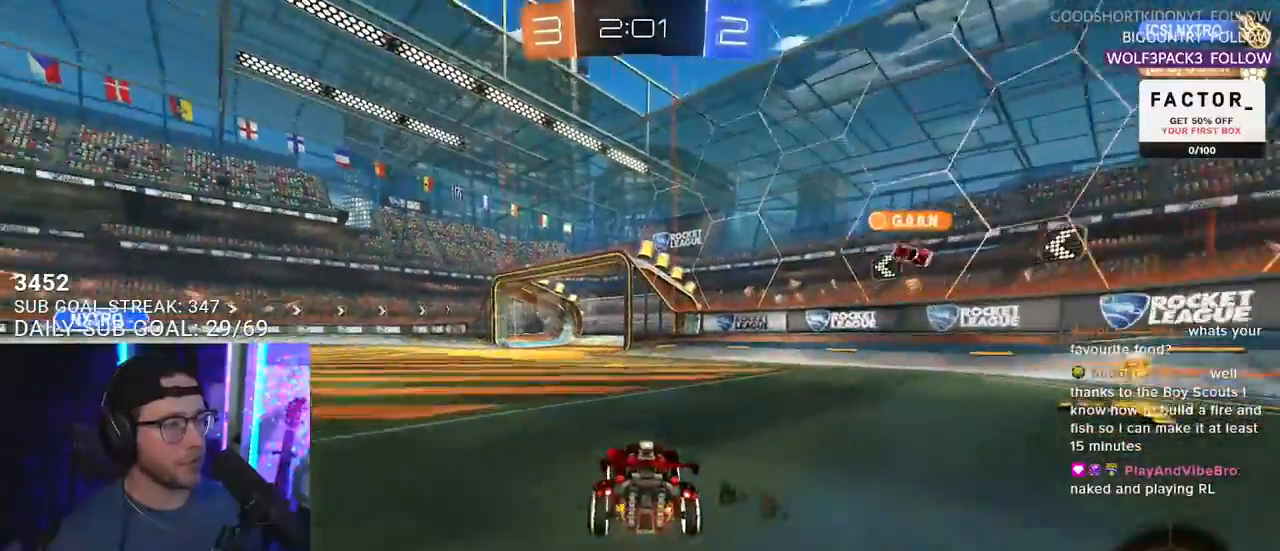
{"buttons": ["R2"], "left_stick": "center", "right_stick": "center", "events": [[50, "TRIANGLE", "down"], [167, "TRIANGLE", "up"], [167, "left_stick", "left"], [233, "left_stick", "center"]]}
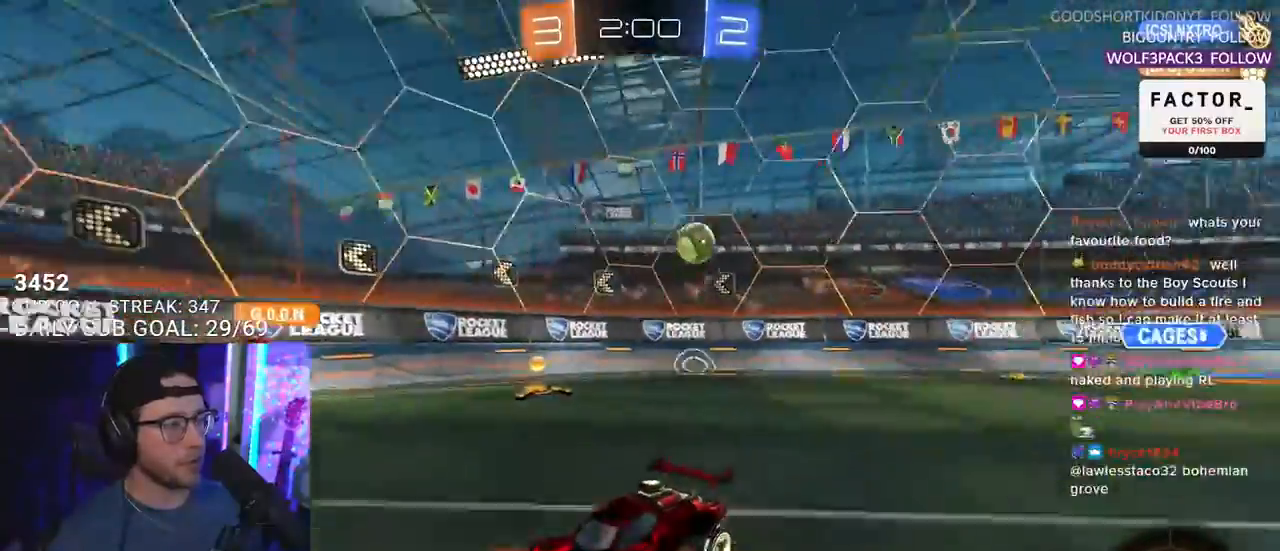
{"buttons": ["R2"], "left_stick": "up-right", "right_stick": "center", "events": [[50, "left_stick", "right"], [233, "R2", "up"], [267, "L2", "down"], [383, "R2", "down"], [417, "L2", "up"], [467, "left_stick", "up-right"]]}
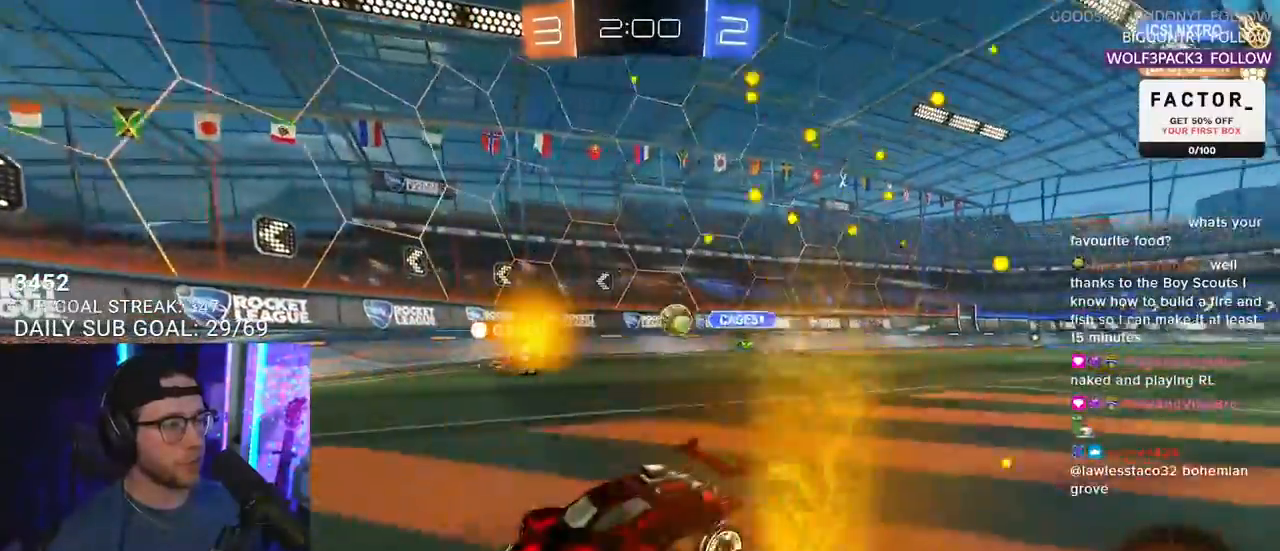
{"buttons": ["R2"], "left_stick": "left", "right_stick": "center", "events": [[33, "left_stick", "up"], [150, "left_stick", "left"], [317, "left_stick", "center"], [400, "left_stick", "down"], [483, "left_stick", "left"]]}
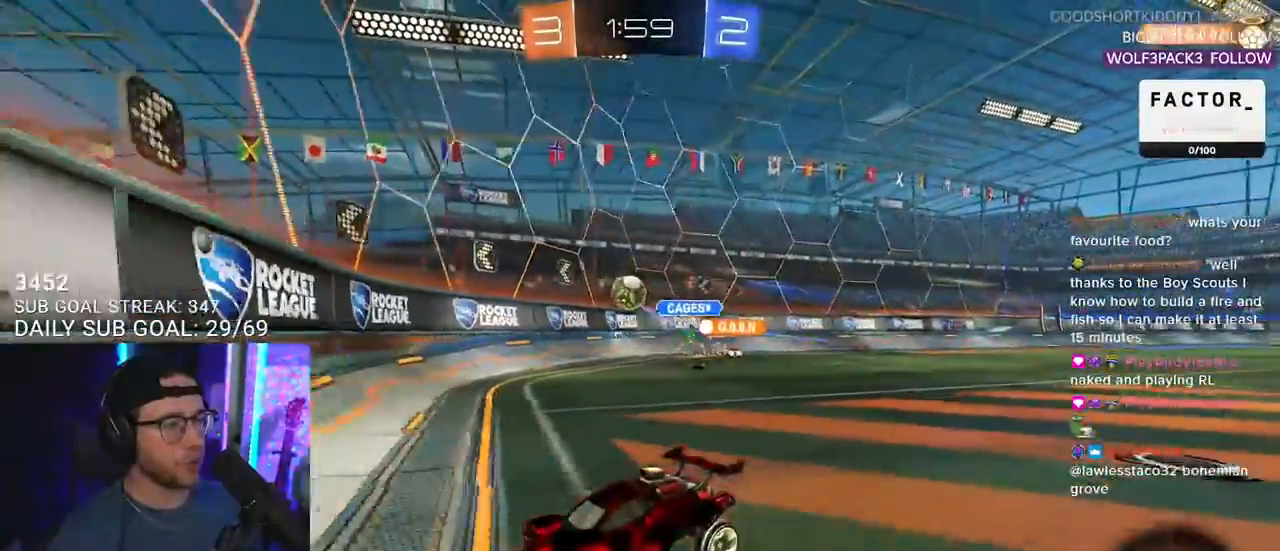
{"buttons": ["R2"], "left_stick": "right", "right_stick": "center", "events": [[50, "left_stick", "center"], [133, "left_stick", "right"]]}
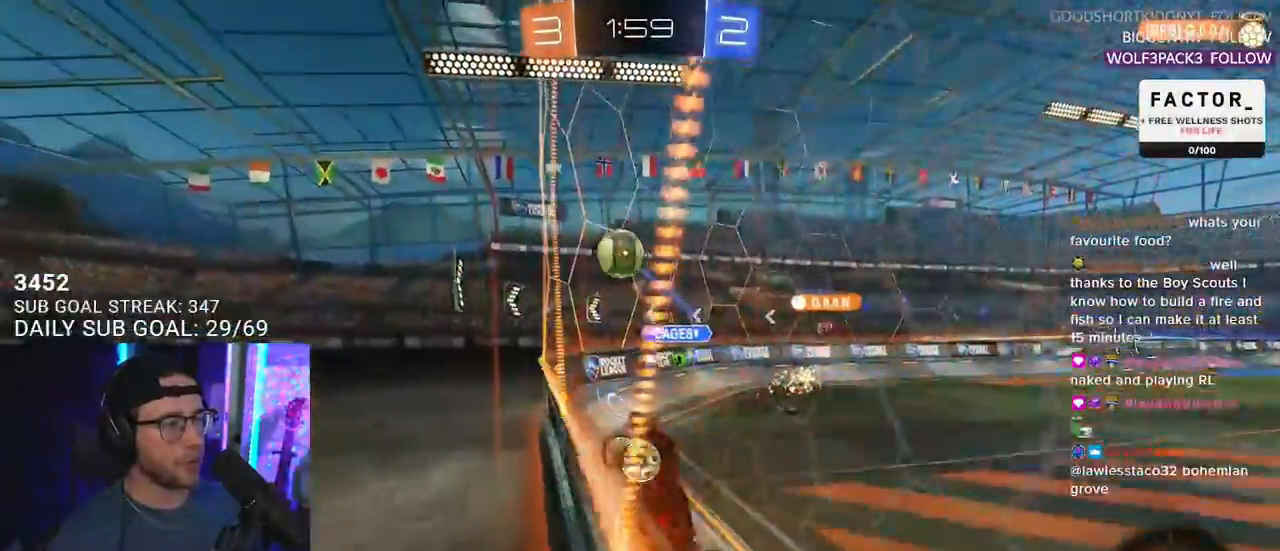
{"buttons": ["R2"], "left_stick": "center", "right_stick": "center", "events": [[217, "left_stick", "center"]]}
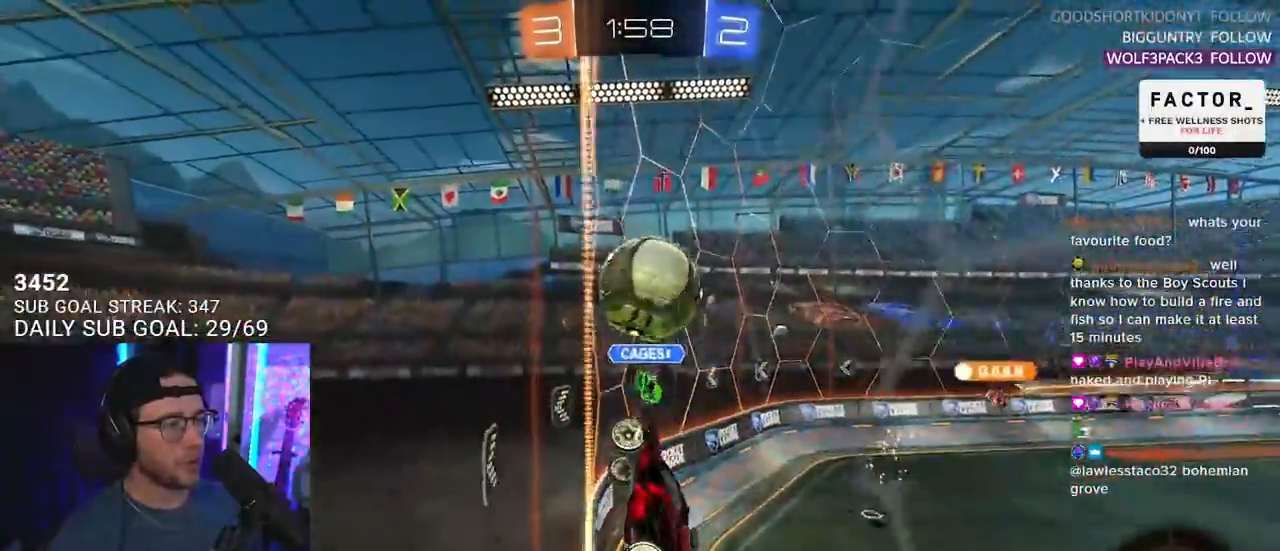
{"buttons": ["R2", "L3"], "left_stick": "down-right", "right_stick": "center"}
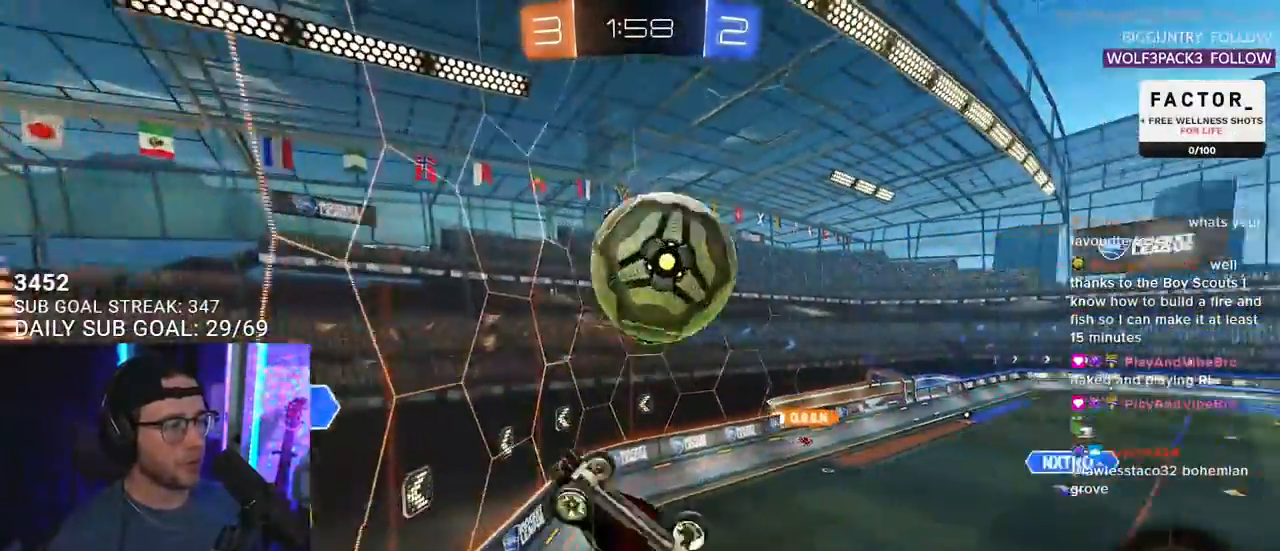
{"buttons": ["R2"], "left_stick": "down-right", "right_stick": "center", "events": [[117, "left_stick", "up"], [283, "left_stick", "down-right"], [433, "L3", "up"]]}
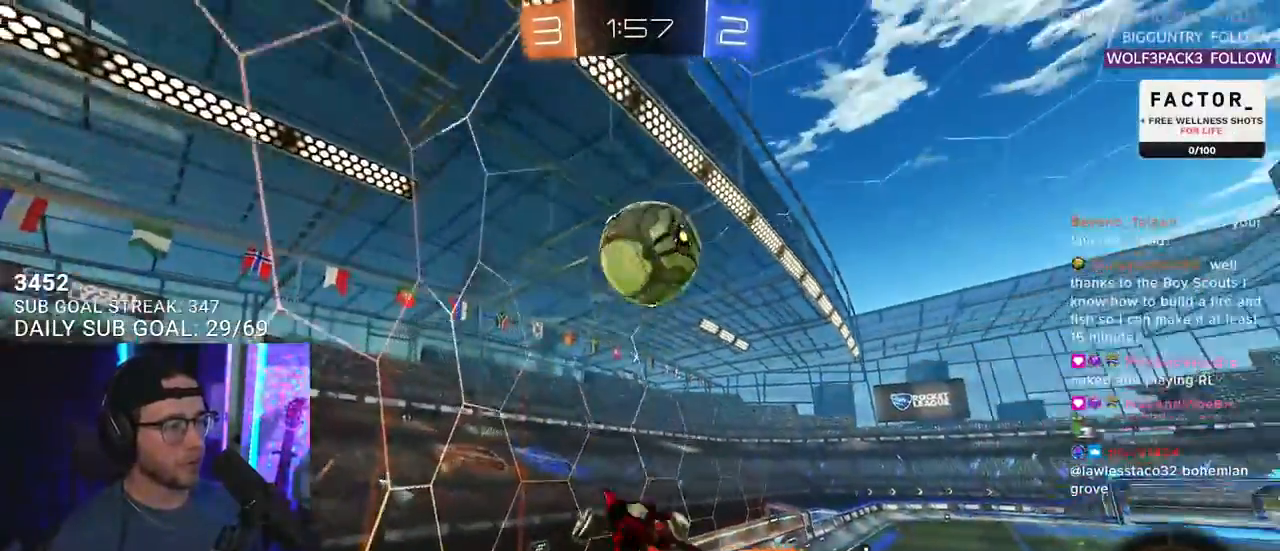
{"buttons": ["R2"], "left_stick": "center", "right_stick": "center", "events": [[50, "left_stick", "center"], [233, "DPAD_UP", "down"], [300, "DPAD_UP", "up"], [383, "DPAD_LEFT", "down"], [450, "DPAD_LEFT", "up"]]}
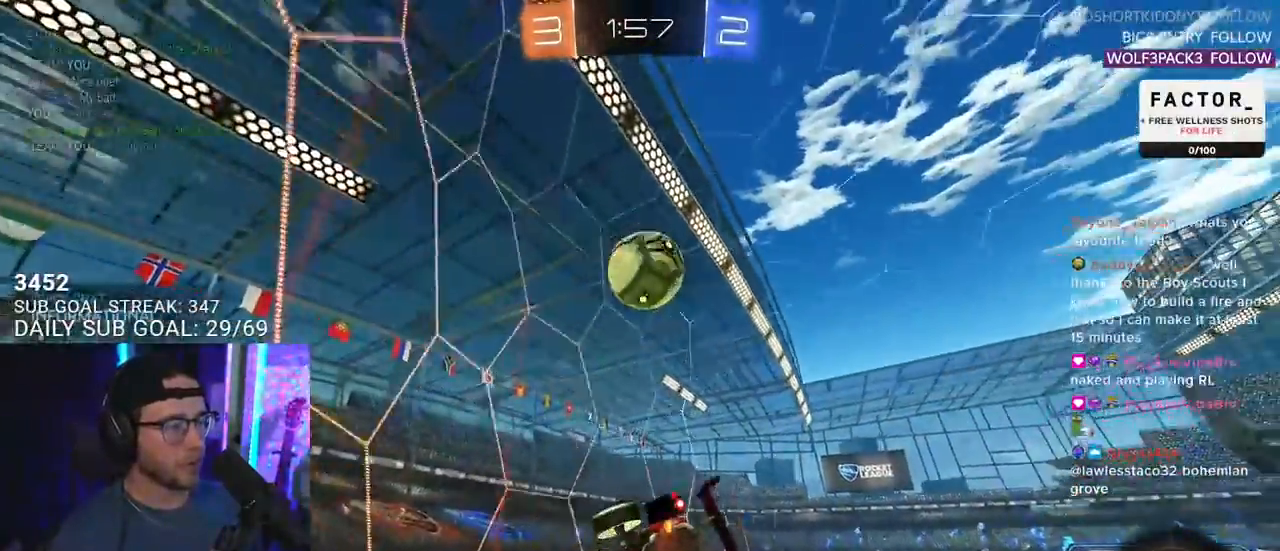
{"buttons": ["R2"], "left_stick": "down-left", "right_stick": "center", "events": [[67, "left_stick", "down-right"], [167, "L3", "down"], [183, "left_stick", "down"], [283, "L3", "up"], [283, "left_stick", "left"], [333, "left_stick", "up-right"], [483, "left_stick", "down-left"]]}
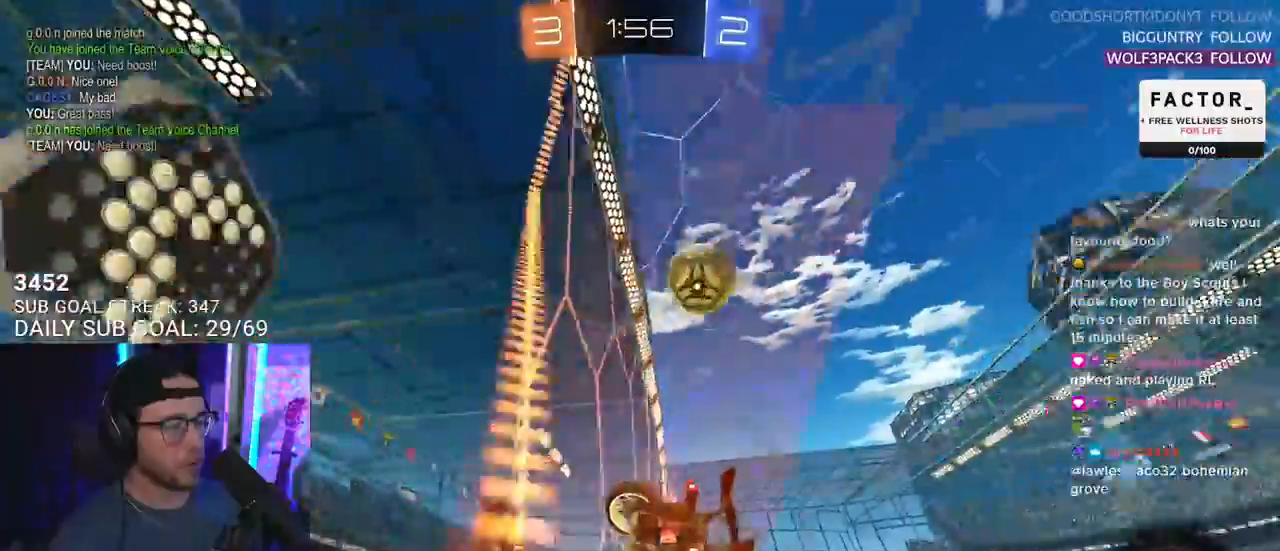
{"buttons": ["R2"], "left_stick": "right", "right_stick": "center", "events": [[117, "left_stick", "center"], [433, "left_stick", "right"]]}
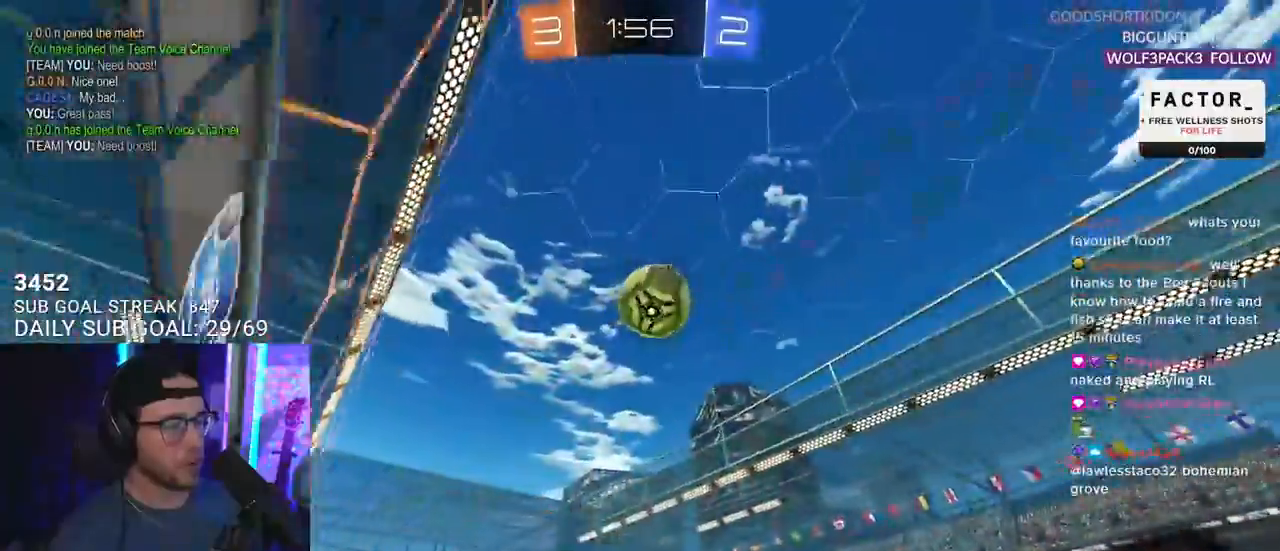
{"buttons": ["TRIANGLE", "R2"], "left_stick": "right", "right_stick": "center", "events": [[183, "left_stick", "center"], [417, "left_stick", "right"], [483, "TRIANGLE", "down"]]}
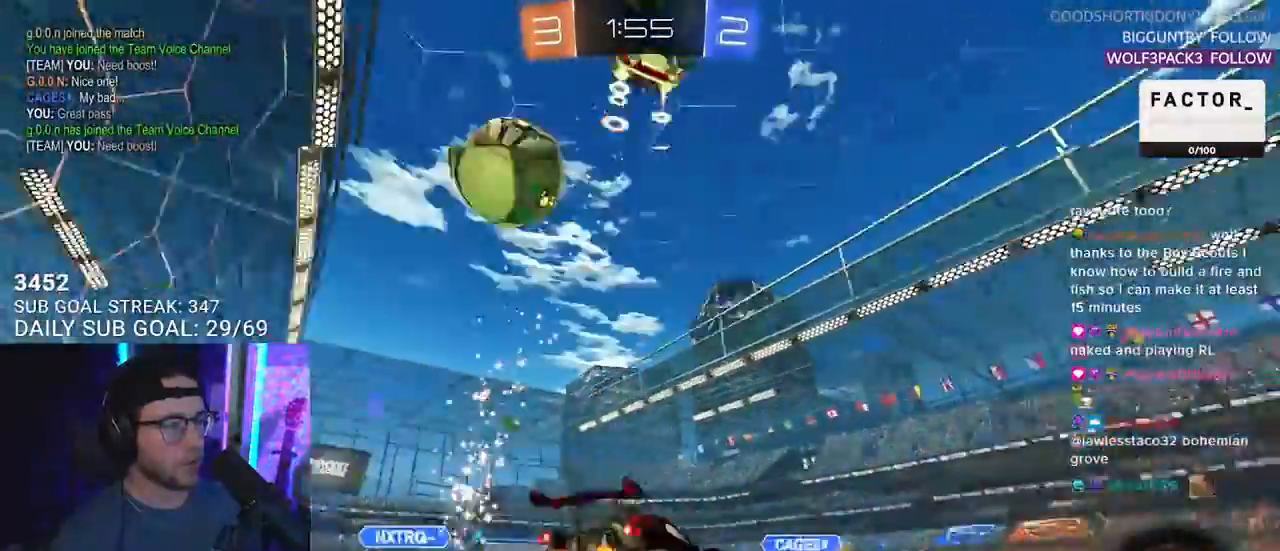
{"buttons": ["R2"], "left_stick": "right", "right_stick": "center", "events": [[67, "TRIANGLE", "up"], [200, "left_stick", "left"], [250, "left_stick", "center"], [400, "left_stick", "right"]]}
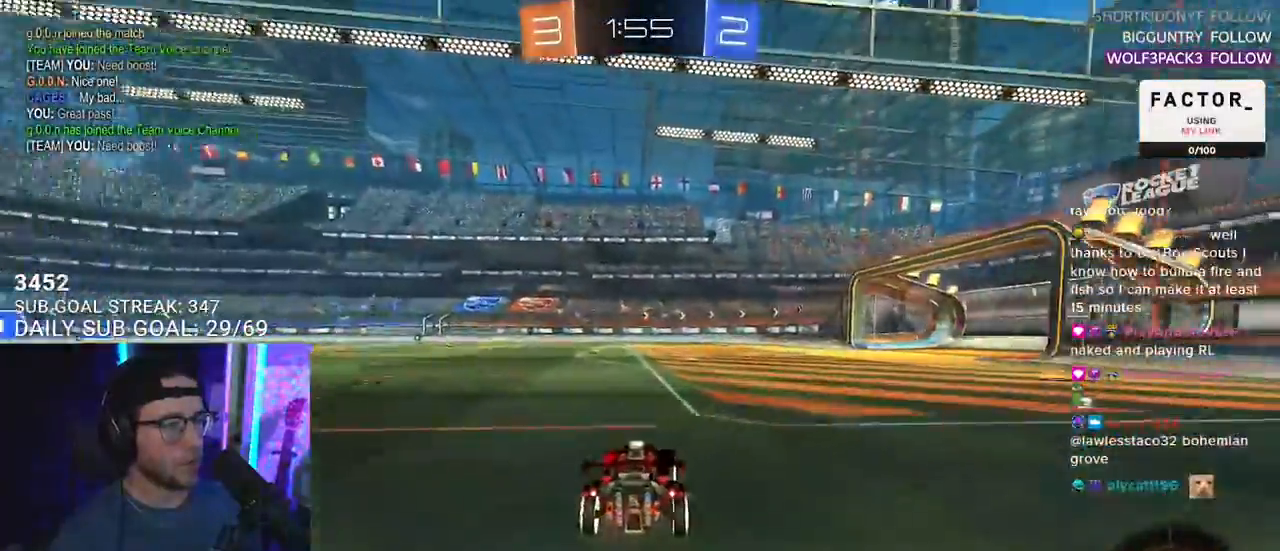
{"buttons": ["TRIANGLE", "R2"], "left_stick": "down", "right_stick": "center", "events": [[50, "left_stick", "center"], [100, "left_stick", "right"], [133, "R1", "down"], [200, "CROSS", "down"], [283, "CROSS", "up"], [300, "L2", "down"], [300, "left_stick", "up-left"], [350, "CROSS", "down"], [400, "L2", "up"], [400, "left_stick", "down"], [450, "CROSS", "up"], [450, "R1", "up"], [450, "SQUARE", "down"], [450, "TRIANGLE", "down"], [467, "SQUARE", "up"]]}
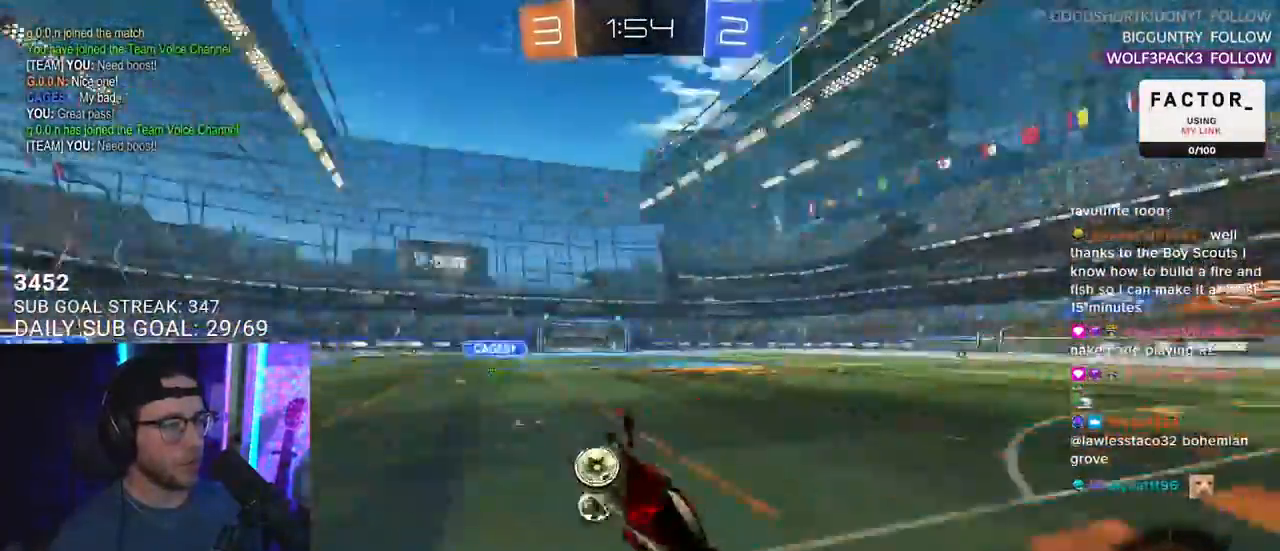
{"buttons": ["TRIANGLE", "L2", "R2"], "left_stick": "left", "right_stick": "center", "events": [[17, "L2", "down"], [33, "TRIANGLE", "up"], [50, "left_stick", "down-left"], [450, "TRIANGLE", "down"], [483, "left_stick", "left"]]}
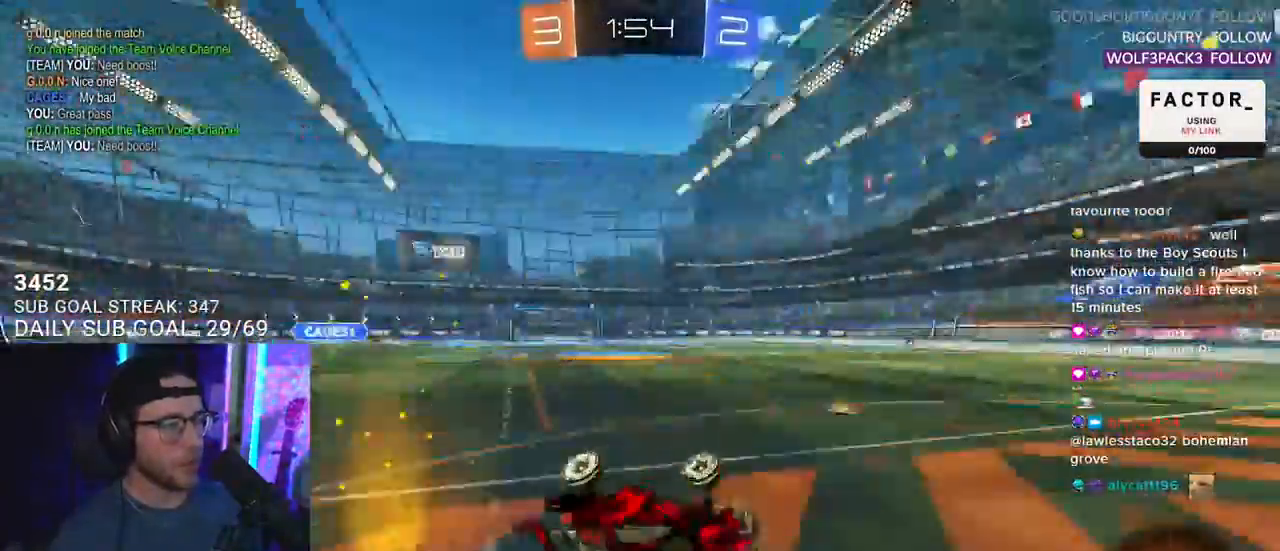
{"buttons": ["R2"], "left_stick": "center", "right_stick": "center", "events": [[67, "TRIANGLE", "up"], [217, "L2", "up"], [333, "left_stick", "center"]]}